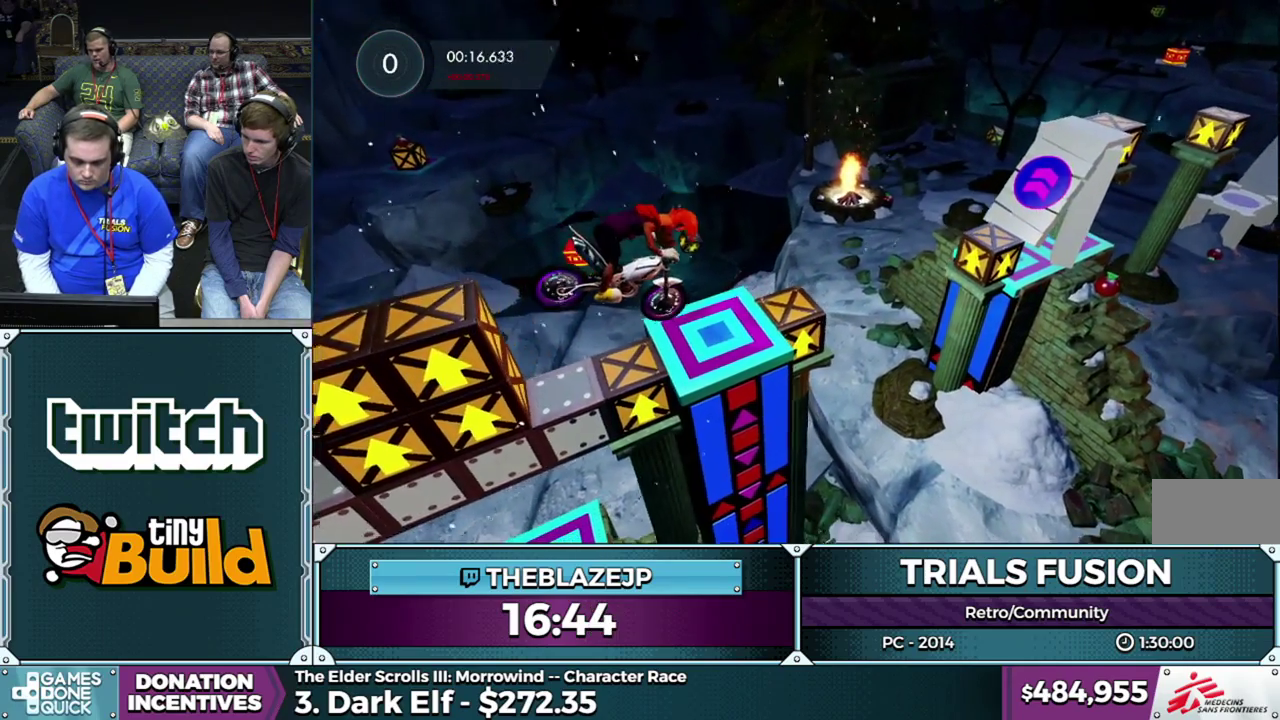
Gameplay with a controller (Xbox layout); each line is a JSON object with the inputs held at the frame after it. "events" lists button and stick changes between this image and that frame as [ms after this image, input, new state], when the widget could be followed in between. This overlay highlights the sticks when they move; stick clicks (L3) are not distinguishable. Not read: HOME L1 L3 R1 R3.
{"buttons": ["R2"], "left_stick": "left", "events": [[50, "left_stick", "center"], [183, "R2", "down"], [183, "left_stick", "left"]]}
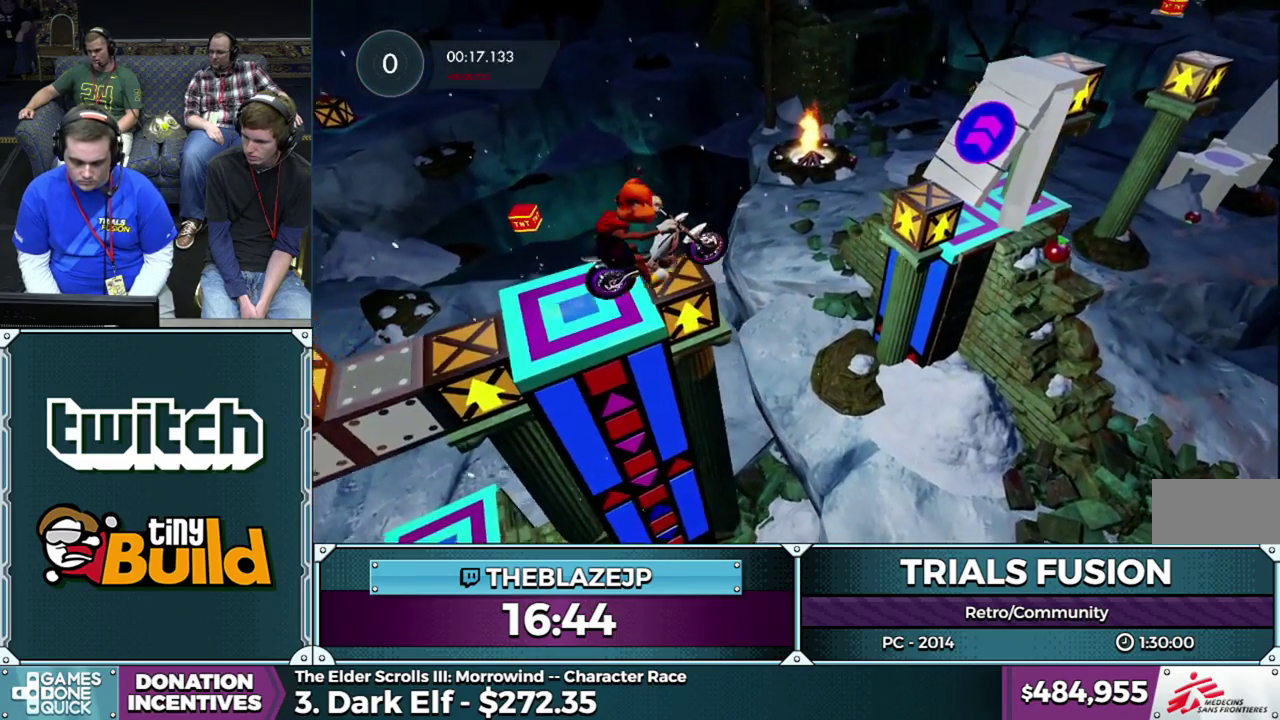
{"buttons": [], "left_stick": "left", "events": [[200, "R2", "up"], [217, "left_stick", "center"], [333, "left_stick", "left"]]}
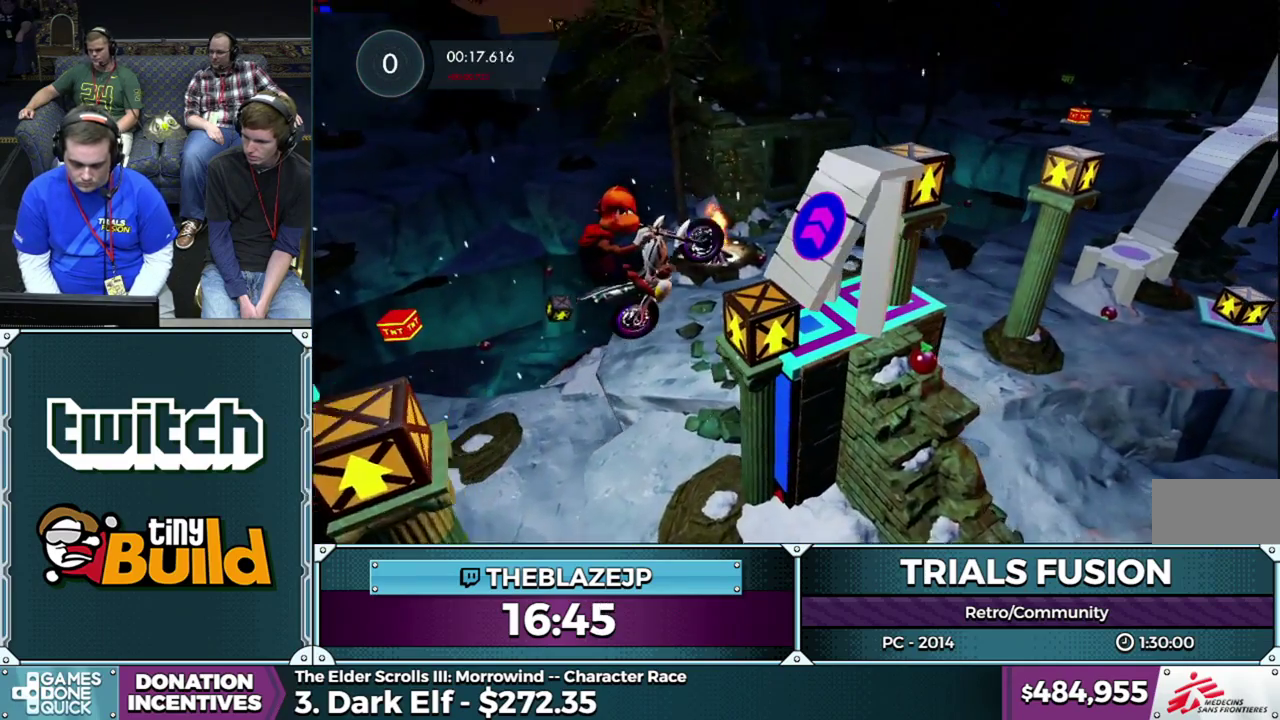
{"buttons": ["R2"], "left_stick": "right", "events": [[17, "R2", "down"], [17, "left_stick", "right"], [133, "left_stick", "center"], [450, "left_stick", "right"]]}
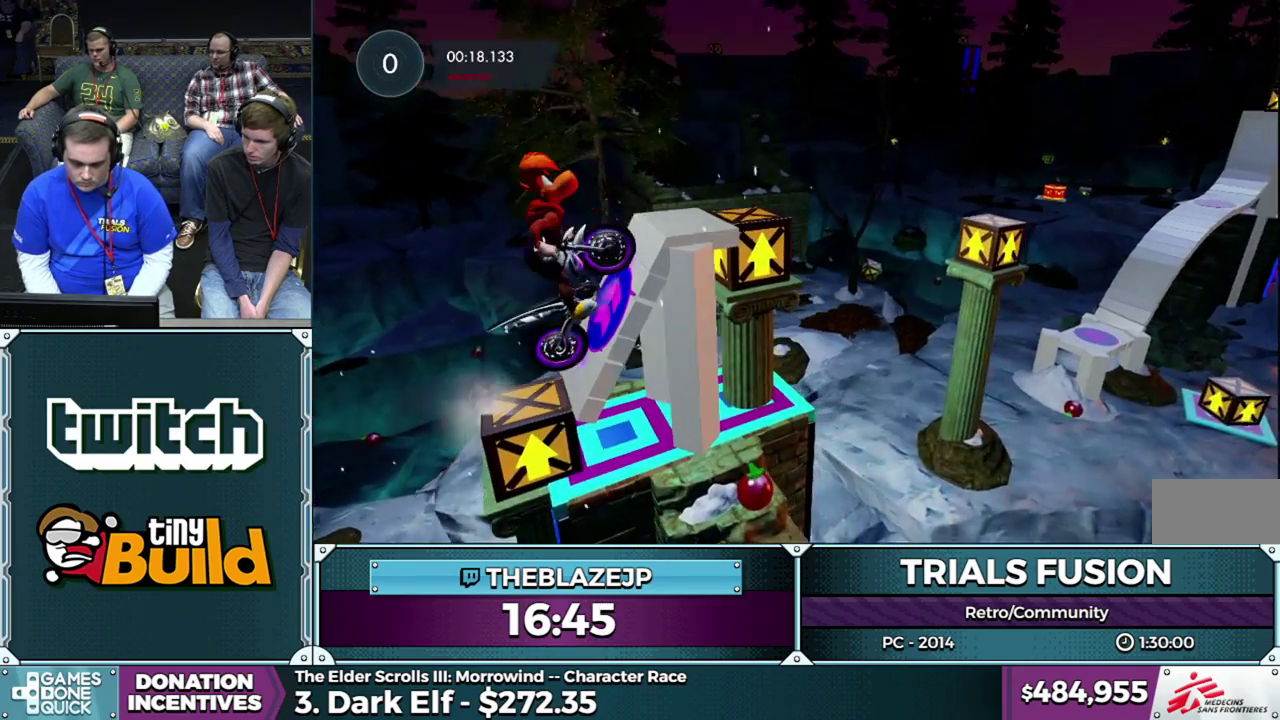
{"buttons": [], "left_stick": "center", "events": [[100, "R2", "up"], [367, "left_stick", "center"]]}
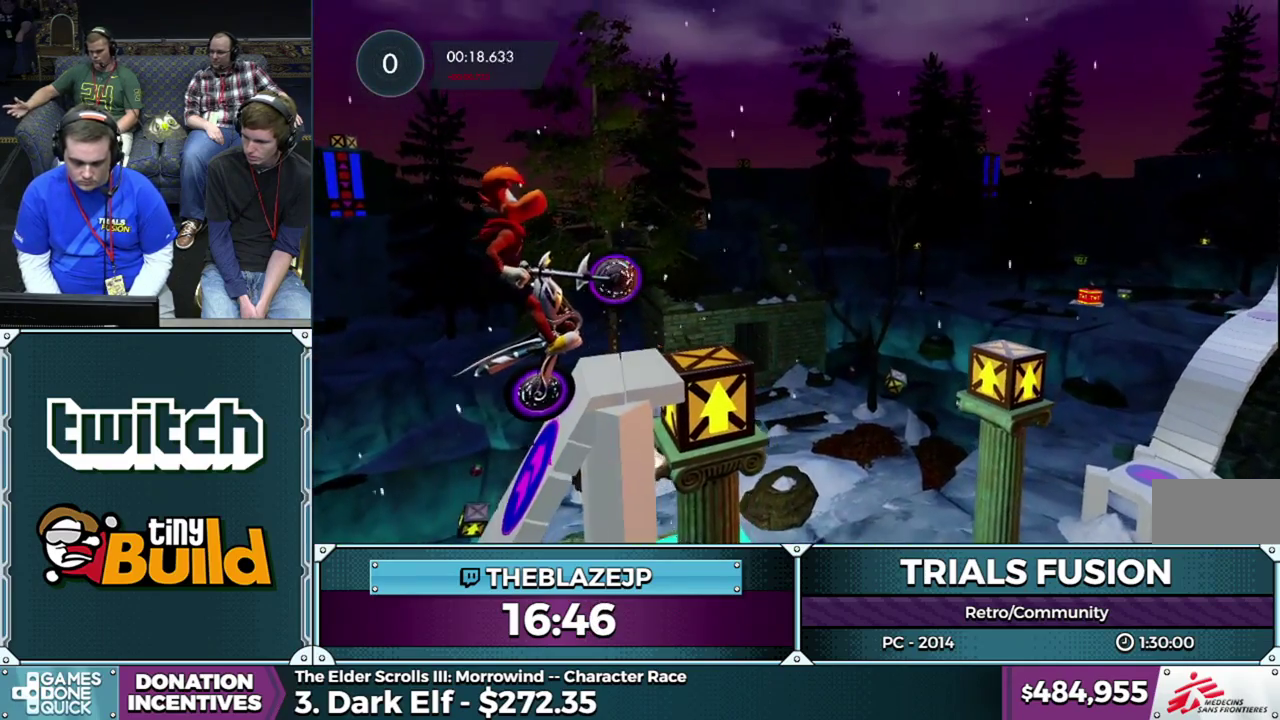
{"buttons": ["R2"], "left_stick": "center", "events": [[183, "R2", "down"], [183, "left_stick", "right"], [267, "left_stick", "left"], [333, "R2", "up"], [417, "R2", "down"], [433, "left_stick", "center"]]}
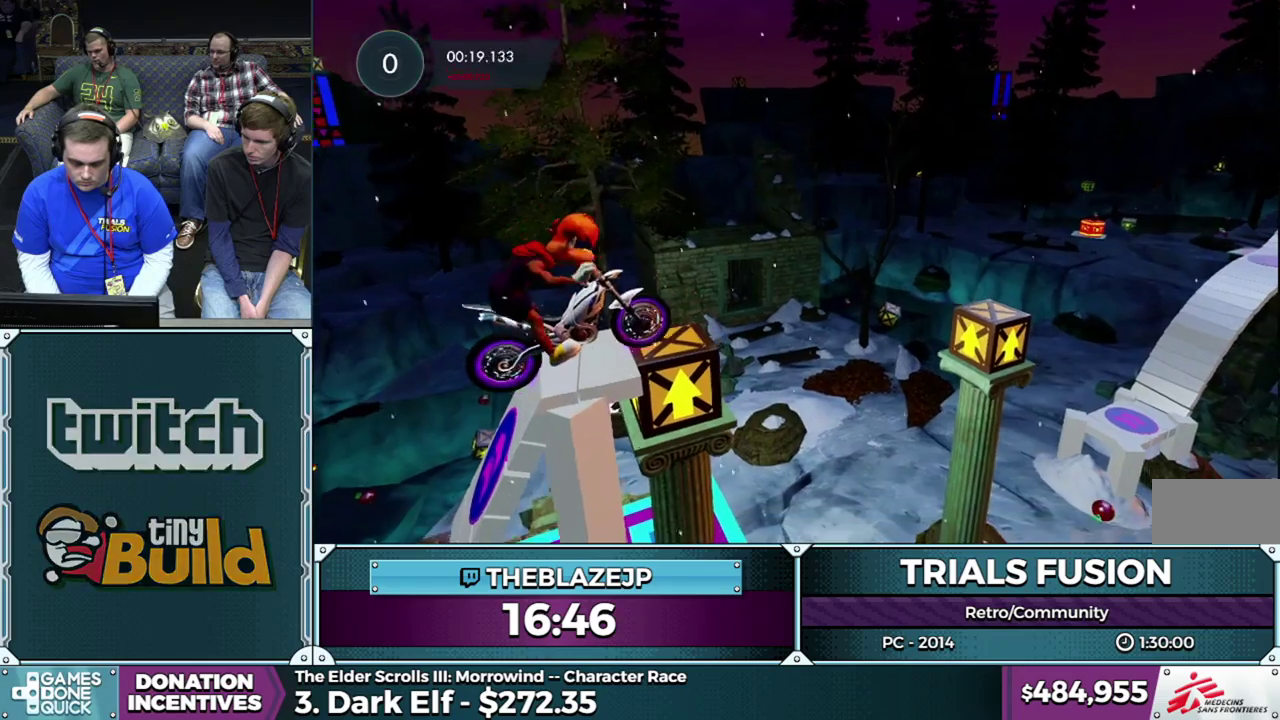
{"buttons": ["R2"], "left_stick": "left", "events": [[17, "R2", "up"], [267, "R2", "down"], [400, "left_stick", "left"]]}
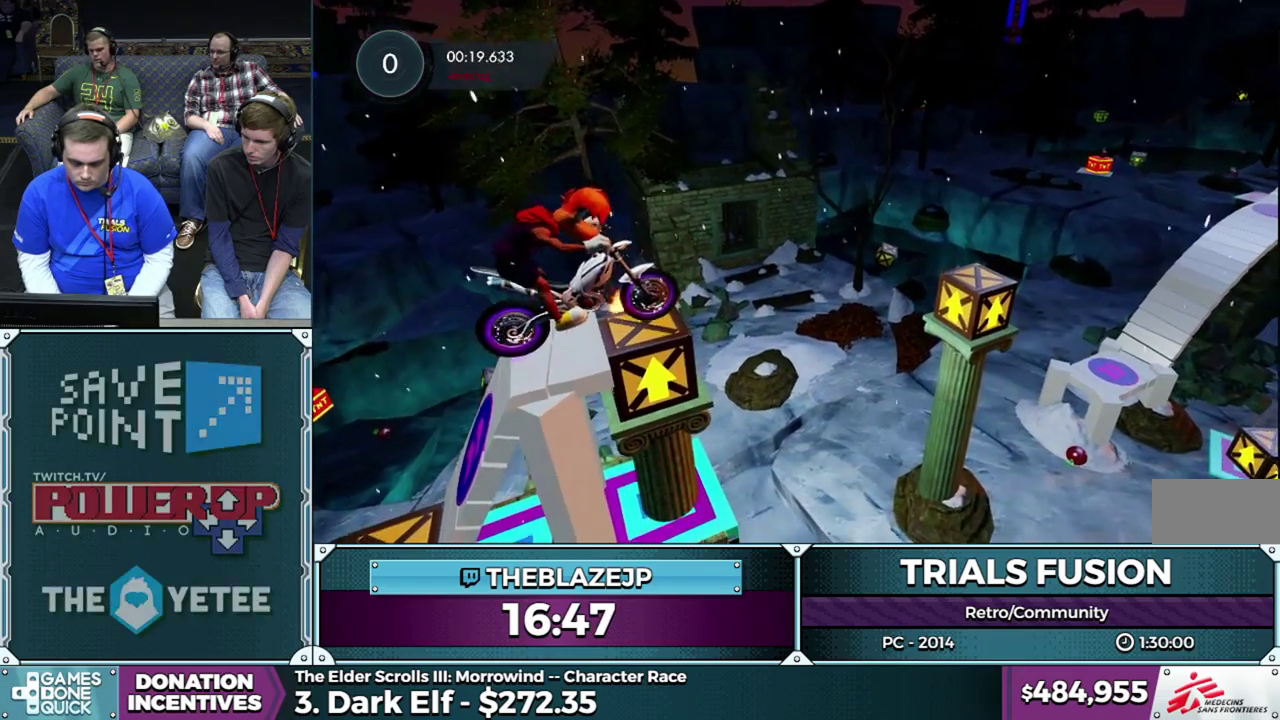
{"buttons": [], "left_stick": "left", "events": [[50, "left_stick", "center"], [150, "left_stick", "right"], [400, "R2", "up"], [483, "left_stick", "left"]]}
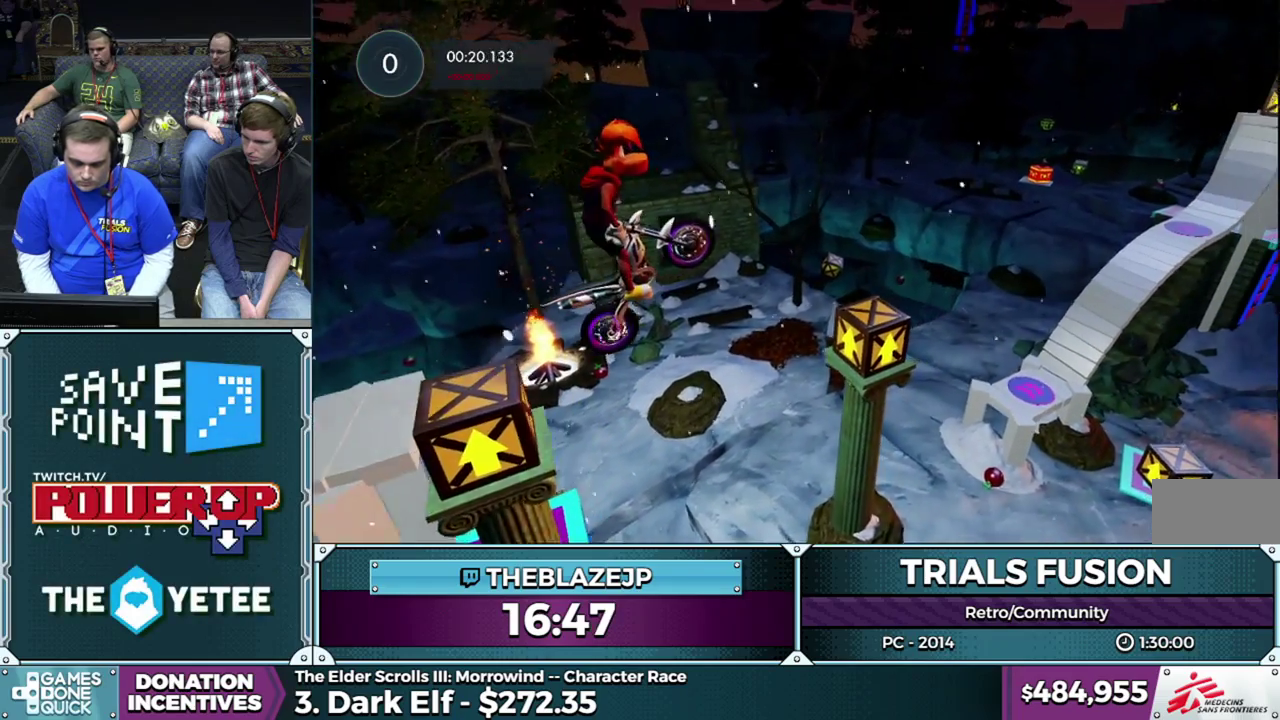
{"buttons": ["R2"], "left_stick": "left", "events": [[217, "R2", "down"], [250, "left_stick", "center"], [433, "left_stick", "left"]]}
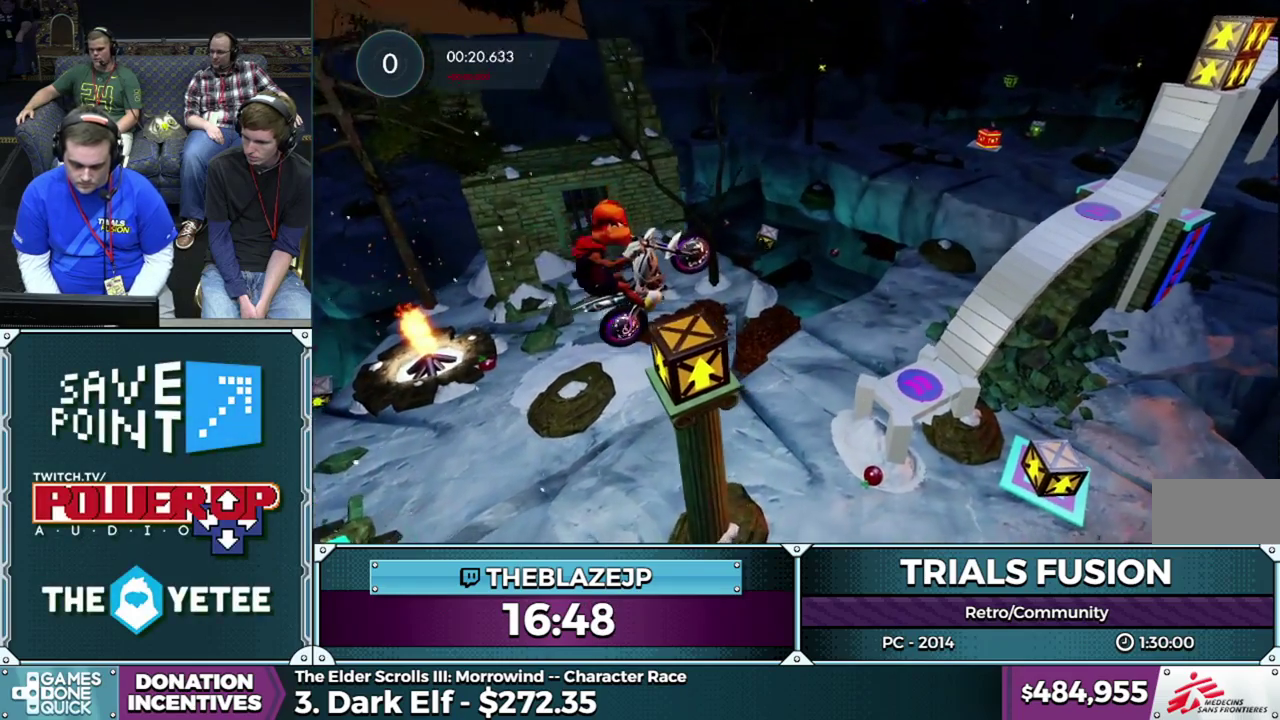
{"buttons": [], "left_stick": "center", "events": [[83, "left_stick", "right"], [233, "left_stick", "left"], [350, "R2", "up"], [467, "left_stick", "center"]]}
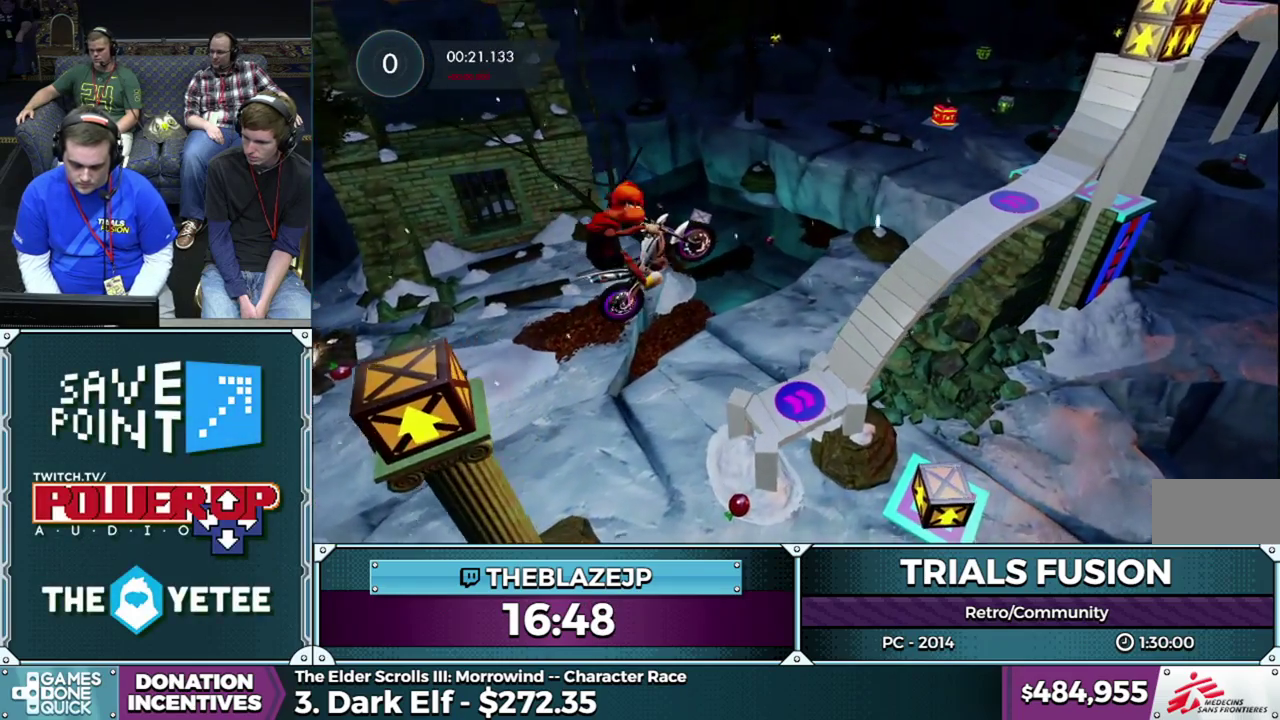
{"buttons": ["R2"], "left_stick": "right", "events": [[33, "left_stick", "left"], [200, "left_stick", "center"], [267, "left_stick", "left"], [433, "R2", "down"], [450, "left_stick", "right"]]}
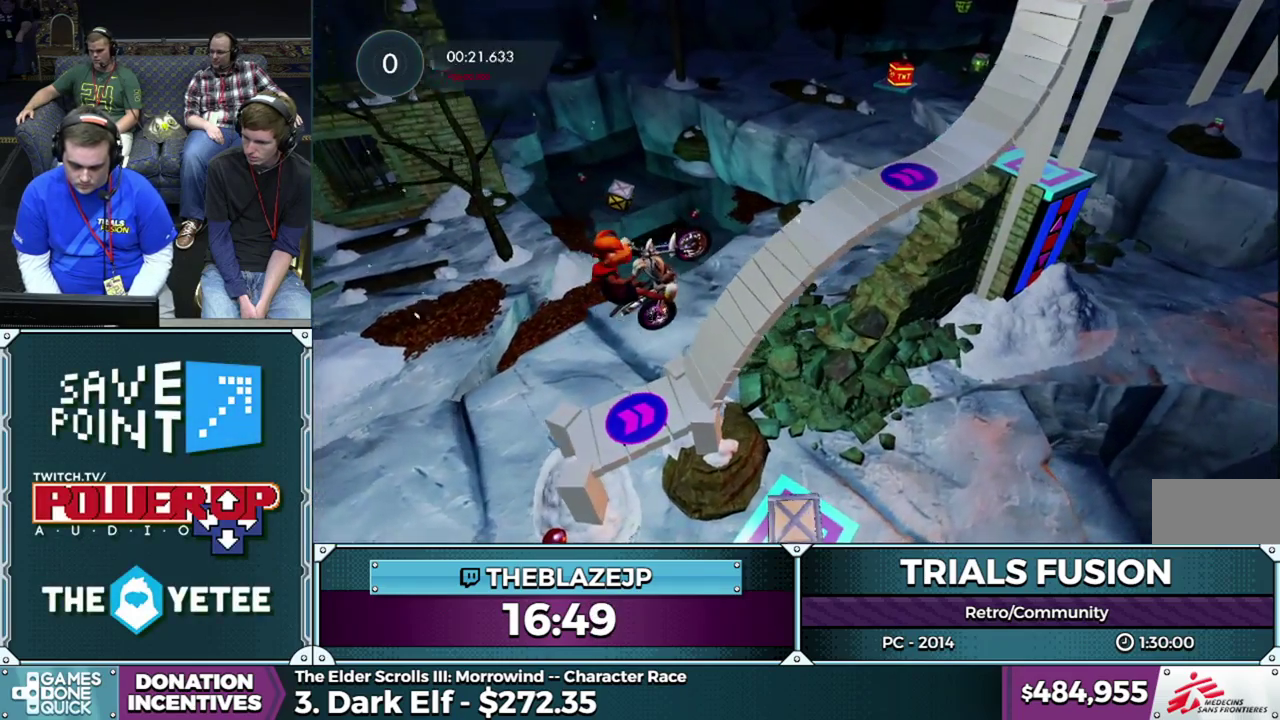
{"buttons": ["R2"], "left_stick": "right", "events": [[217, "left_stick", "left"], [333, "left_stick", "center"], [483, "left_stick", "right"]]}
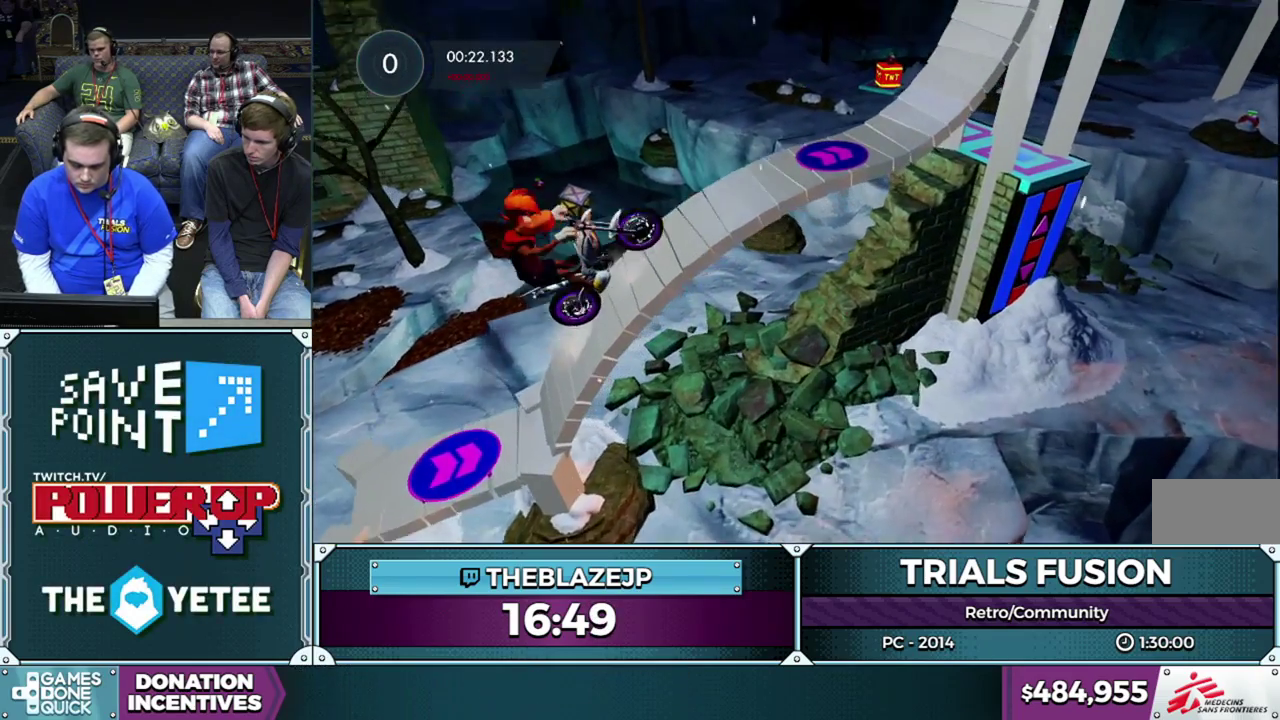
{"buttons": [], "left_stick": "right", "events": [[183, "R2", "up"]]}
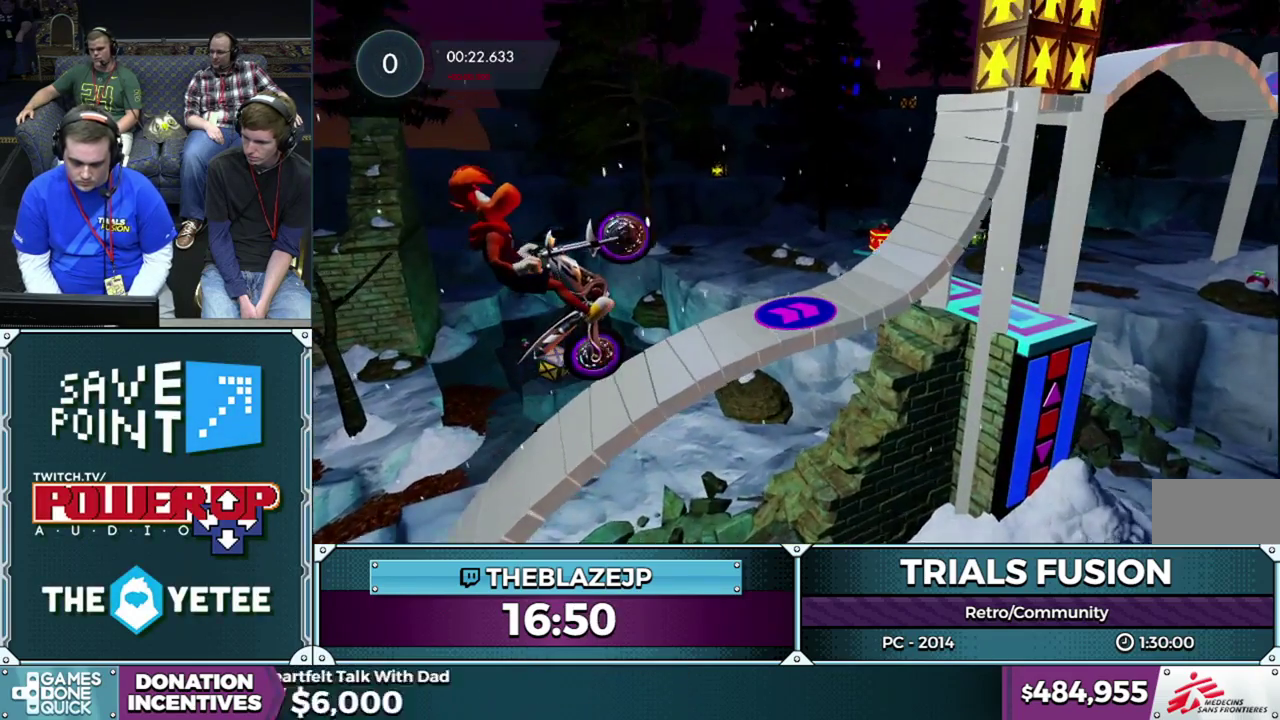
{"buttons": ["R2"], "left_stick": "left", "events": [[267, "left_stick", "center"], [350, "R2", "down"], [367, "left_stick", "left"]]}
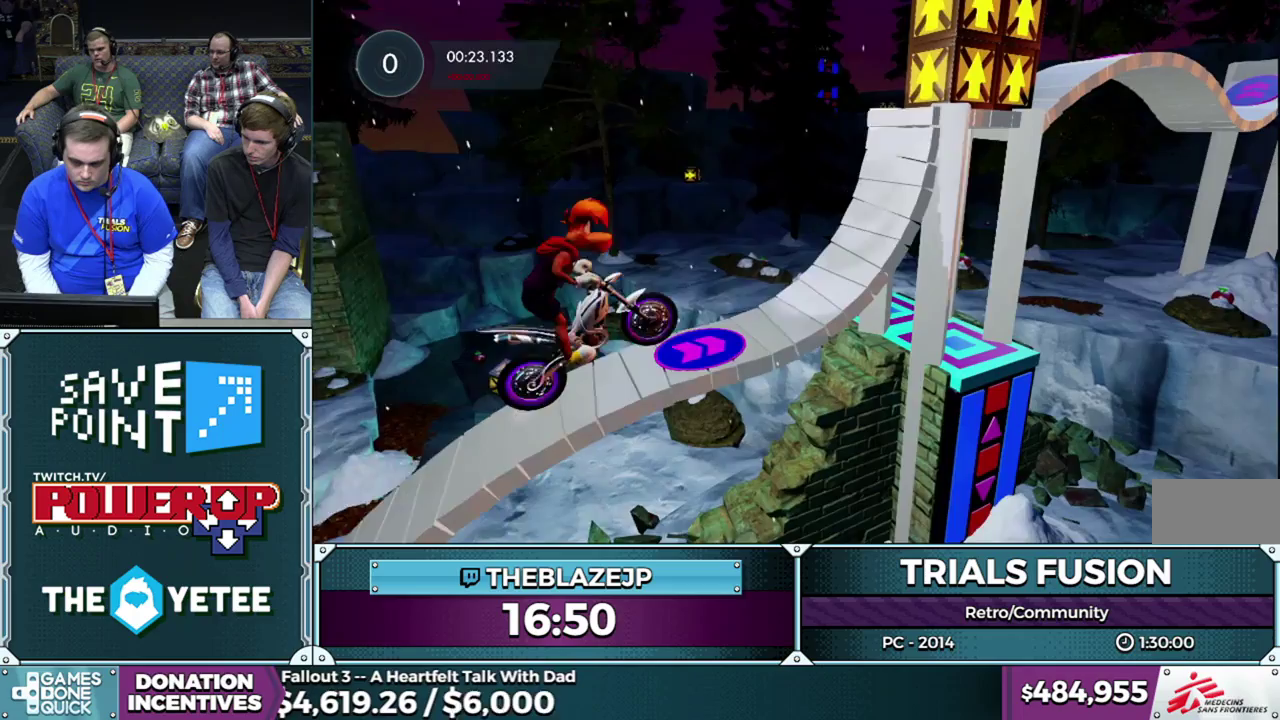
{"buttons": ["R2"], "left_stick": "left", "events": [[50, "left_stick", "center"], [117, "R2", "up"], [433, "left_stick", "left"], [483, "R2", "down"]]}
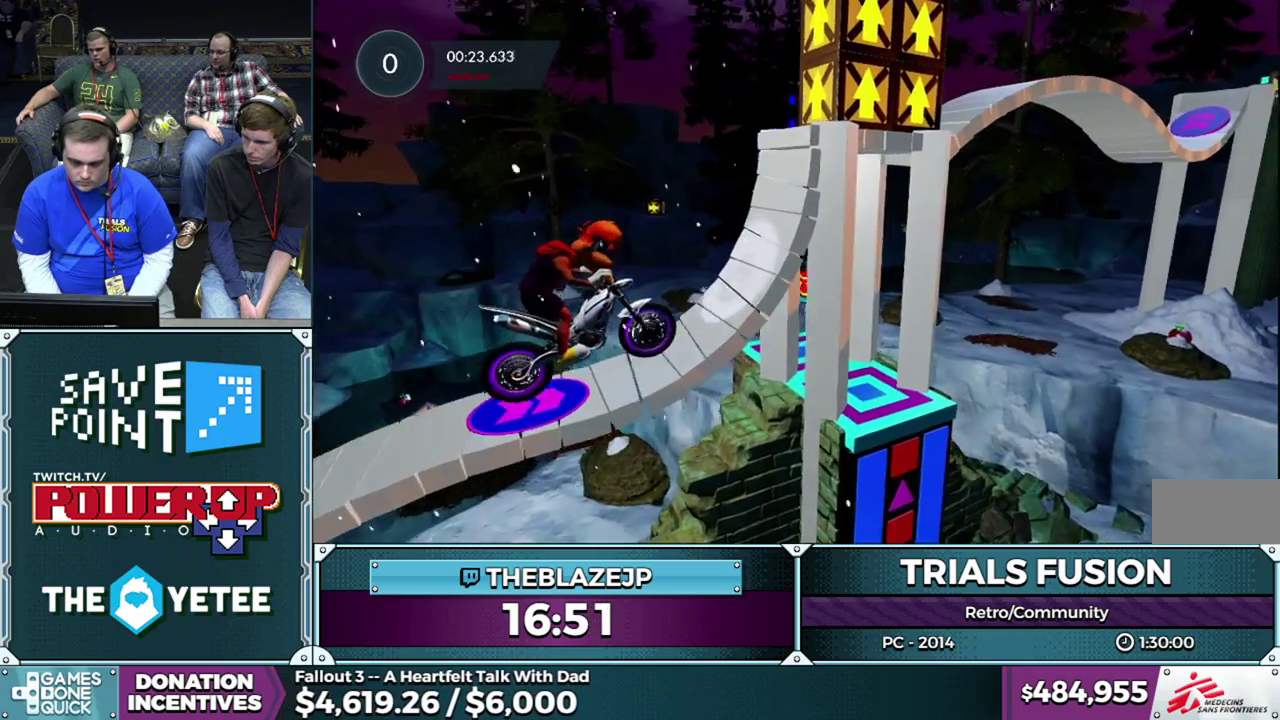
{"buttons": ["R2"], "left_stick": "right", "events": [[167, "left_stick", "right"]]}
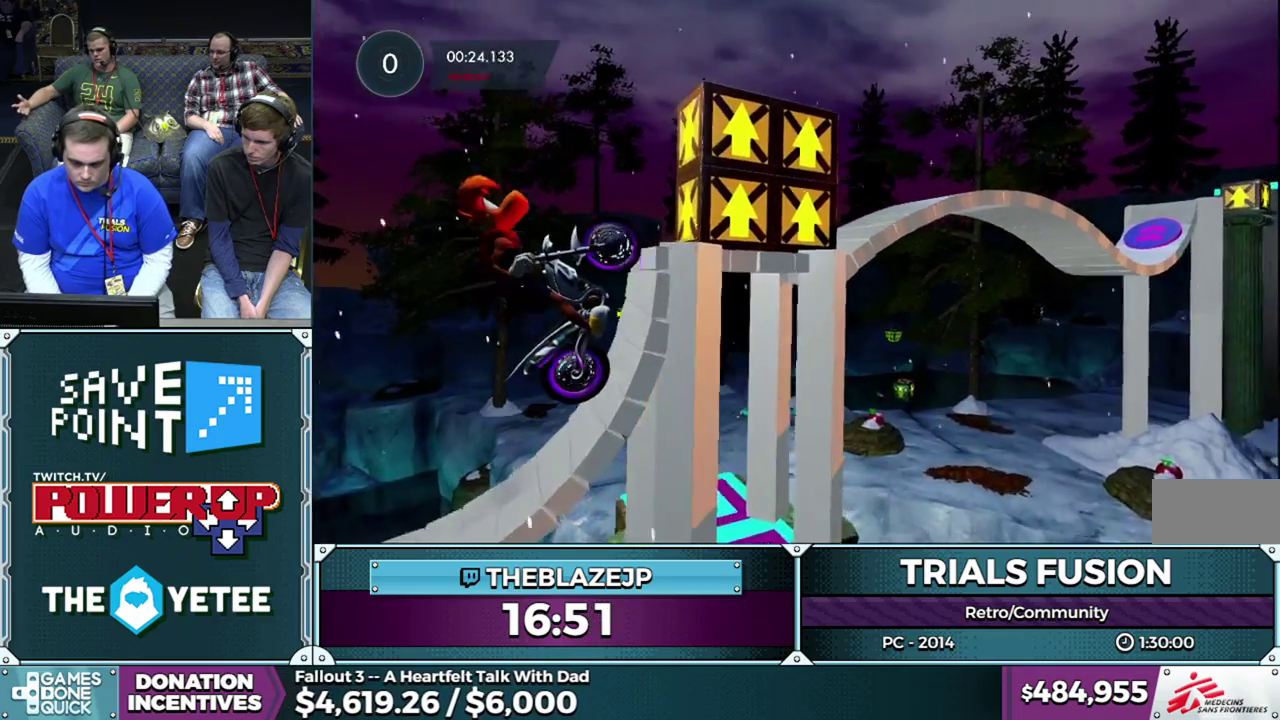
{"buttons": [], "left_stick": "right", "events": [[300, "R2", "up"]]}
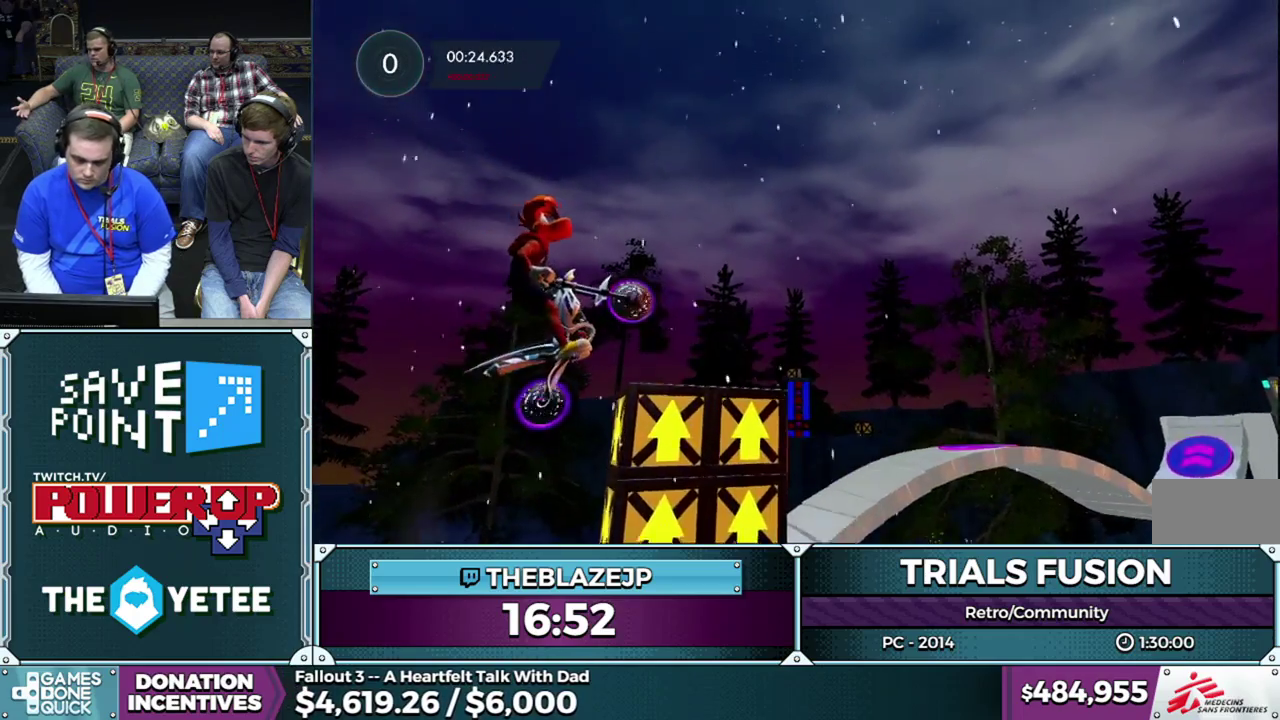
{"buttons": [], "left_stick": "center", "events": [[83, "left_stick", "left"], [367, "left_stick", "center"]]}
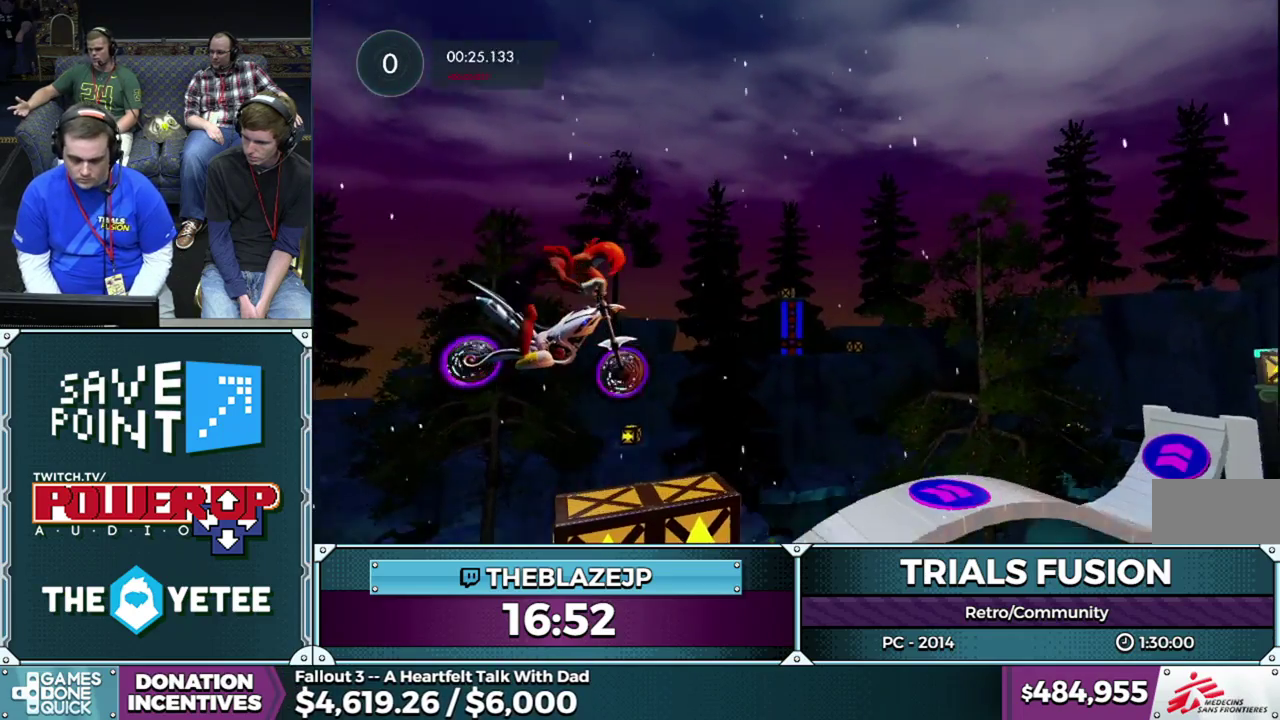
{"buttons": ["R2"], "left_stick": "left", "events": [[150, "left_stick", "left"], [367, "left_stick", "center"], [383, "R2", "down"], [417, "left_stick", "left"]]}
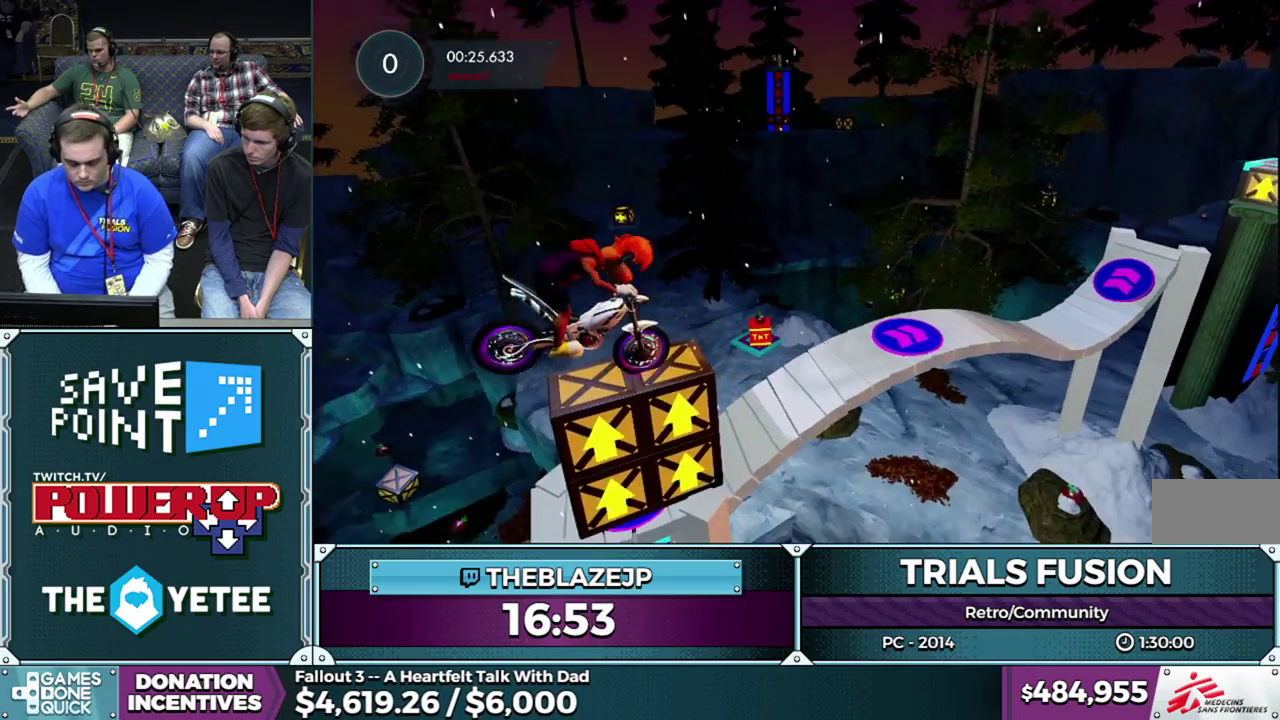
{"buttons": ["R2"], "left_stick": "left", "events": [[317, "left_stick", "right"], [467, "left_stick", "left"]]}
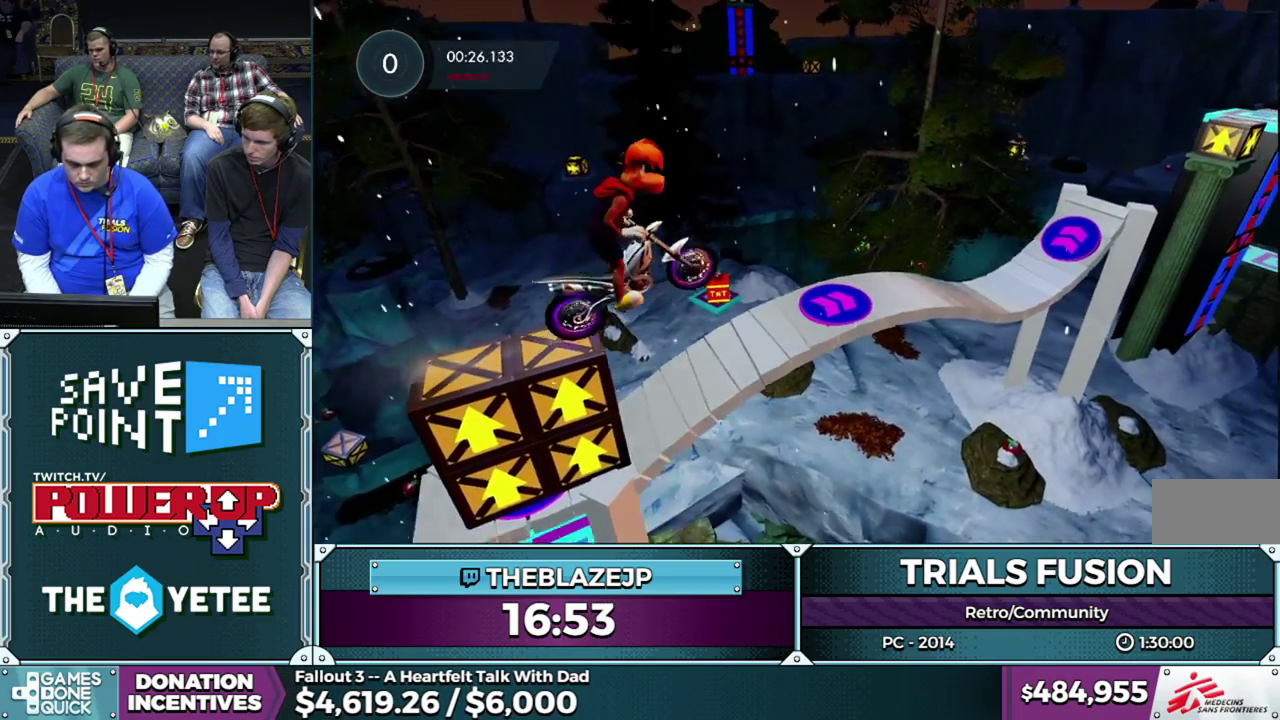
{"buttons": [], "left_stick": "left", "events": [[67, "R2", "up"], [217, "left_stick", "center"], [267, "left_stick", "right"], [450, "left_stick", "left"]]}
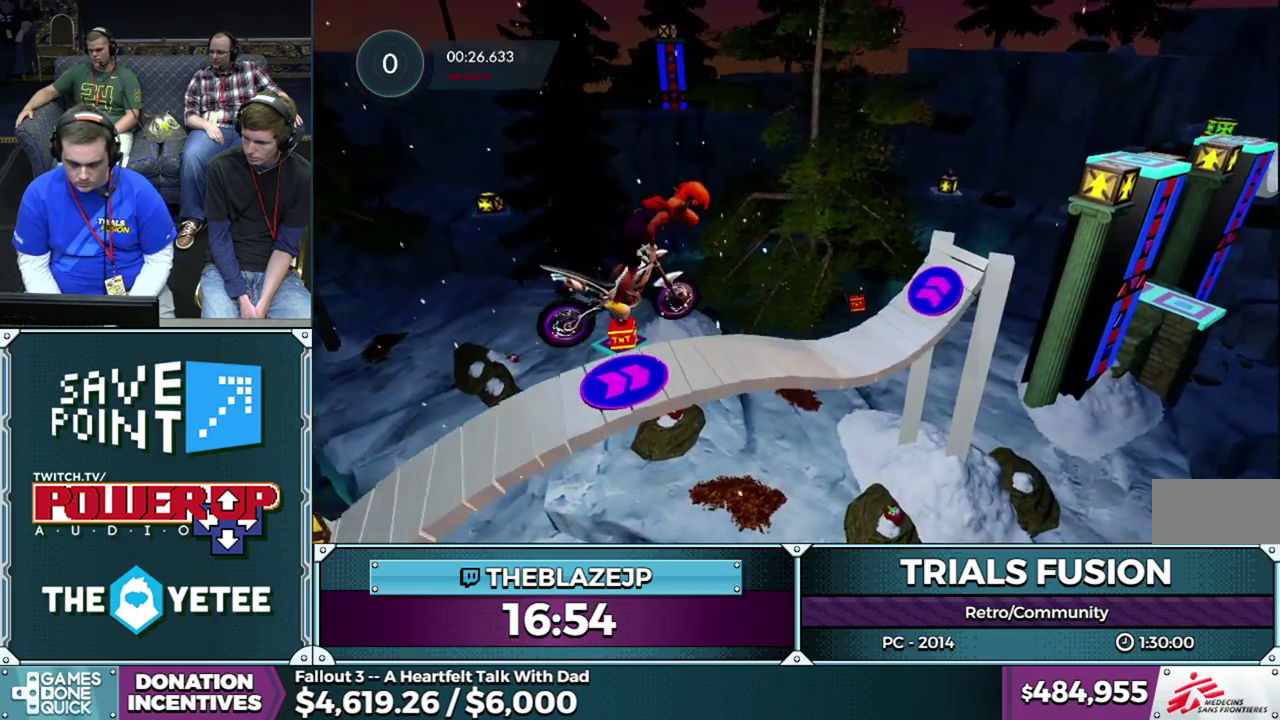
{"buttons": ["R2"], "left_stick": "left", "events": [[133, "left_stick", "center"], [333, "left_stick", "left"], [417, "R2", "down"]]}
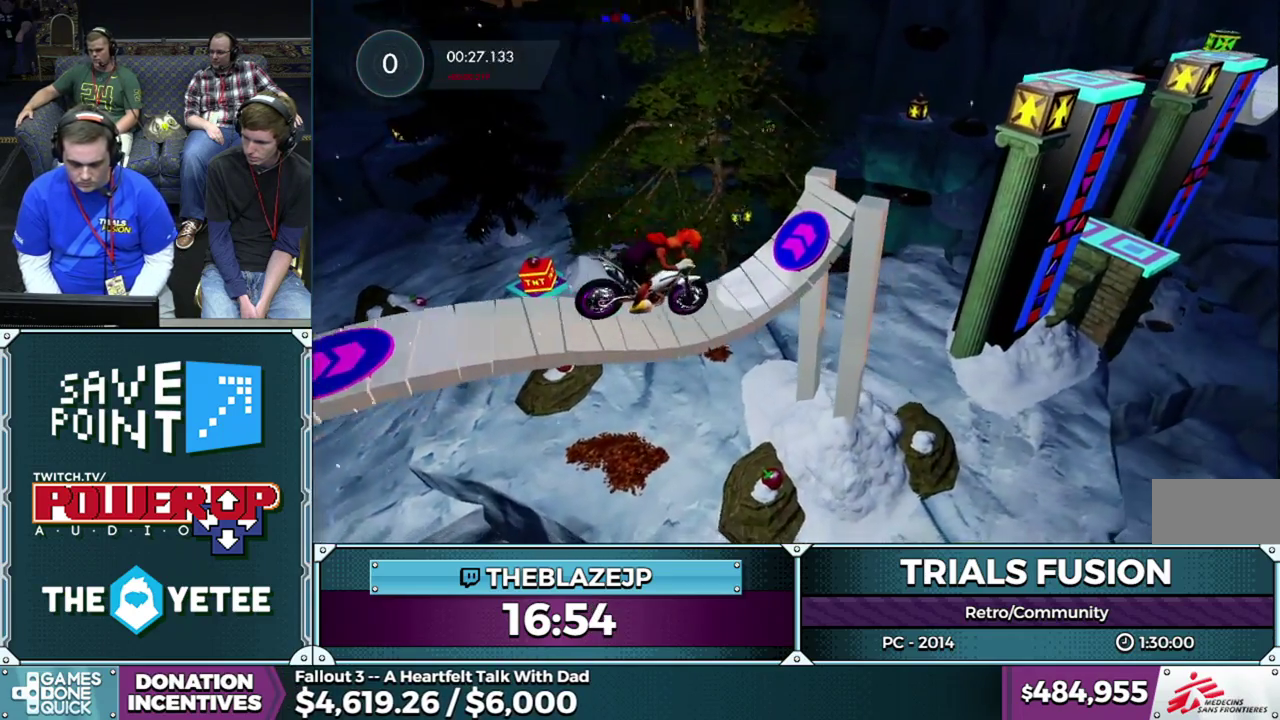
{"buttons": [], "left_stick": "right", "events": [[100, "left_stick", "right"], [333, "left_stick", "center"], [400, "R2", "up"], [400, "left_stick", "right"]]}
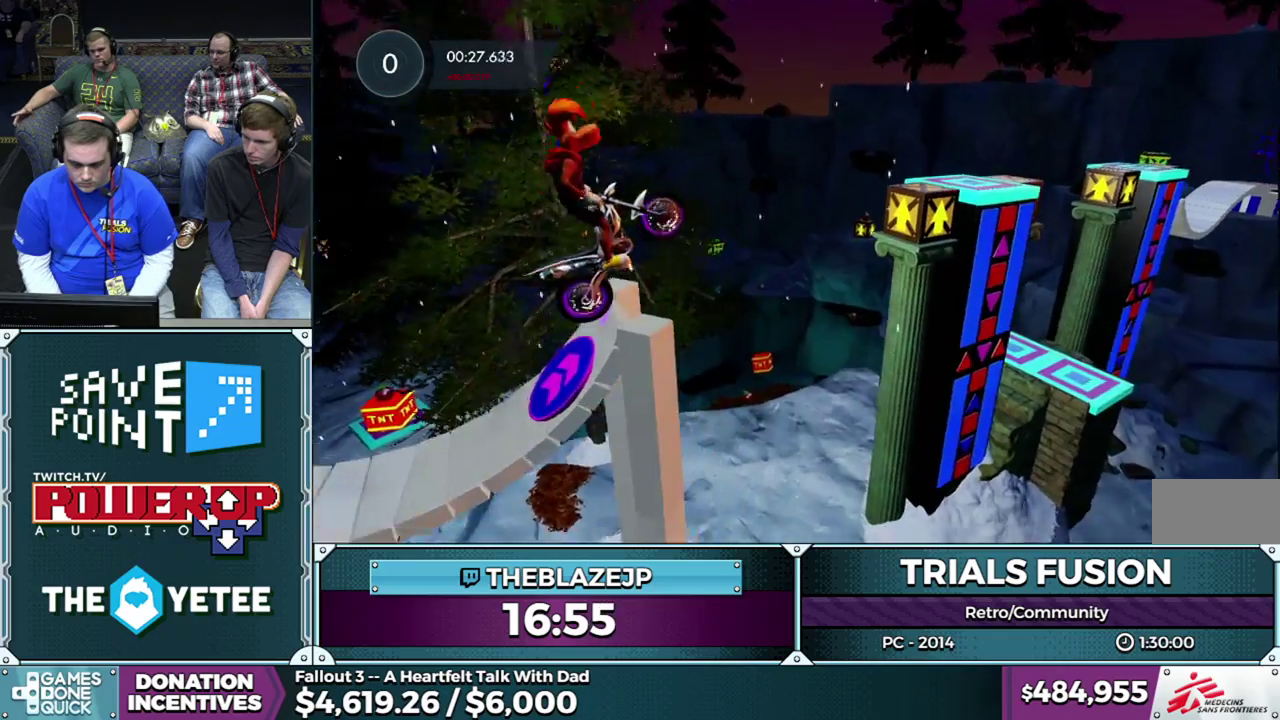
{"buttons": [], "left_stick": "left", "events": [[200, "left_stick", "center"], [267, "left_stick", "left"]]}
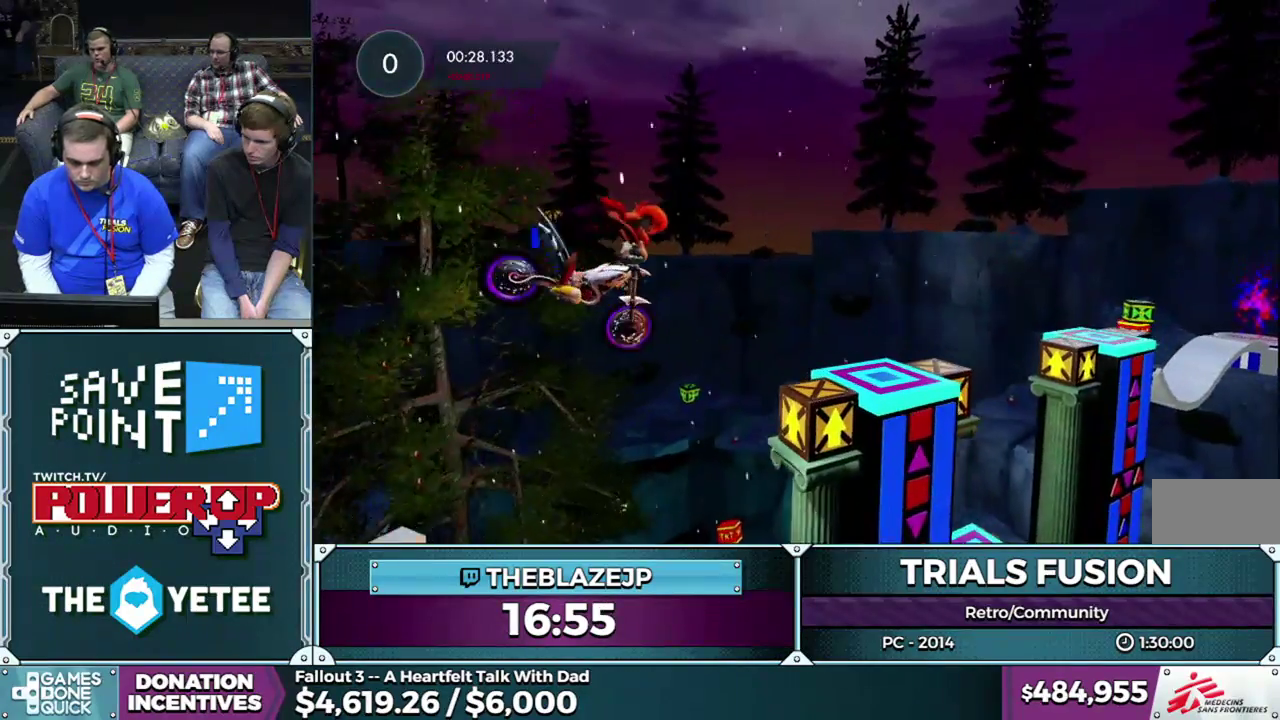
{"buttons": [], "left_stick": "center", "events": [[117, "left_stick", "center"], [200, "left_stick", "left"], [300, "left_stick", "center"], [383, "left_stick", "left"], [467, "left_stick", "center"]]}
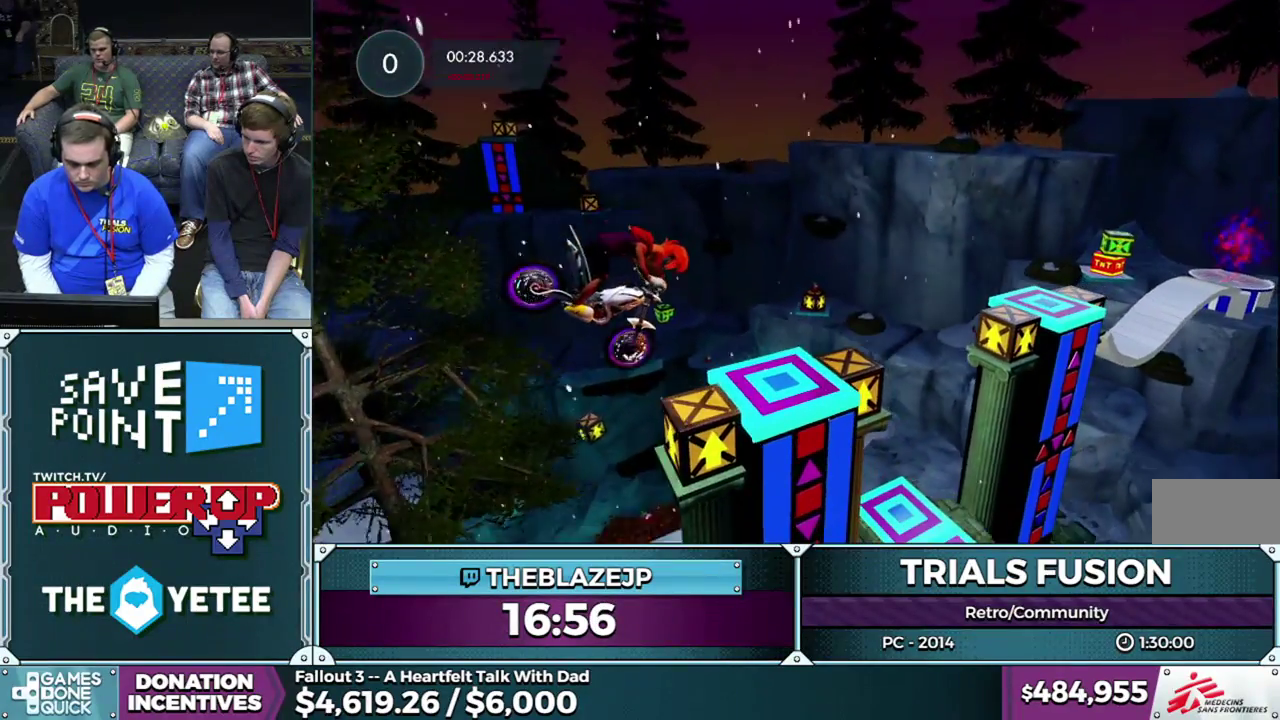
{"buttons": ["R2"], "left_stick": "left", "events": [[17, "left_stick", "left"], [150, "left_stick", "center"], [217, "R2", "down"], [267, "left_stick", "left"]]}
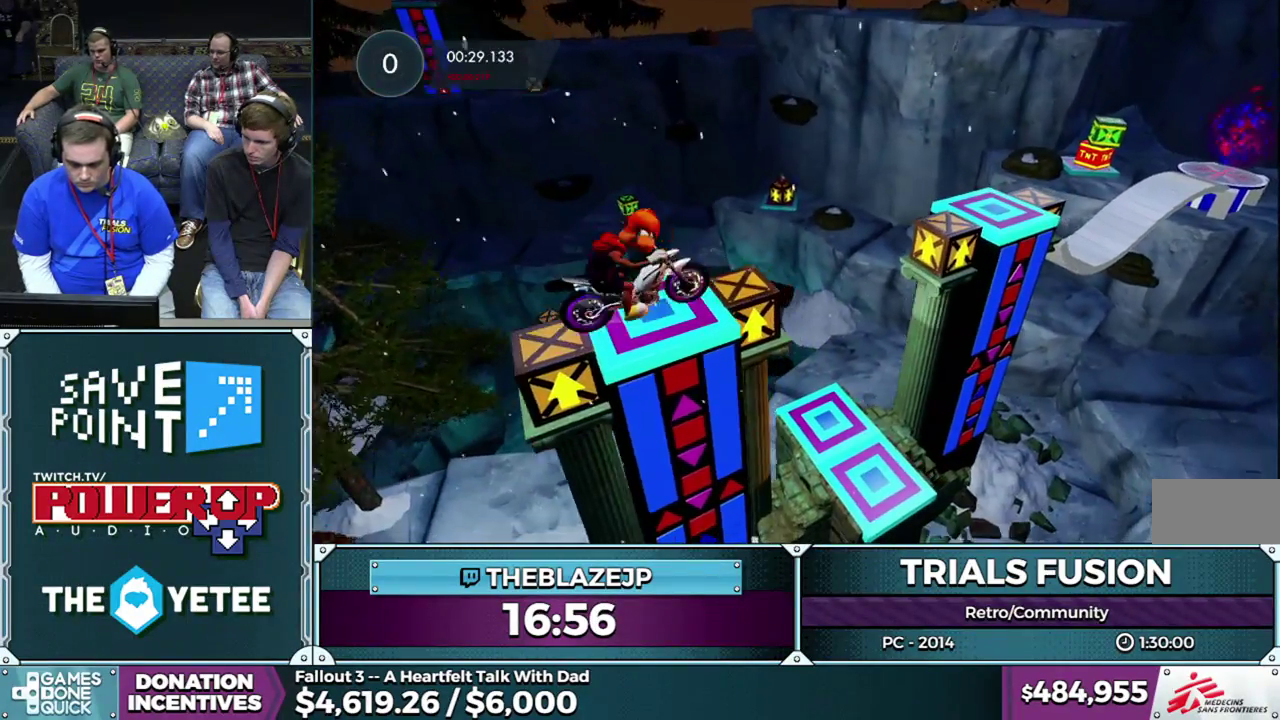
{"buttons": [], "left_stick": "left", "events": [[150, "left_stick", "right"], [283, "left_stick", "left"], [417, "R2", "up"]]}
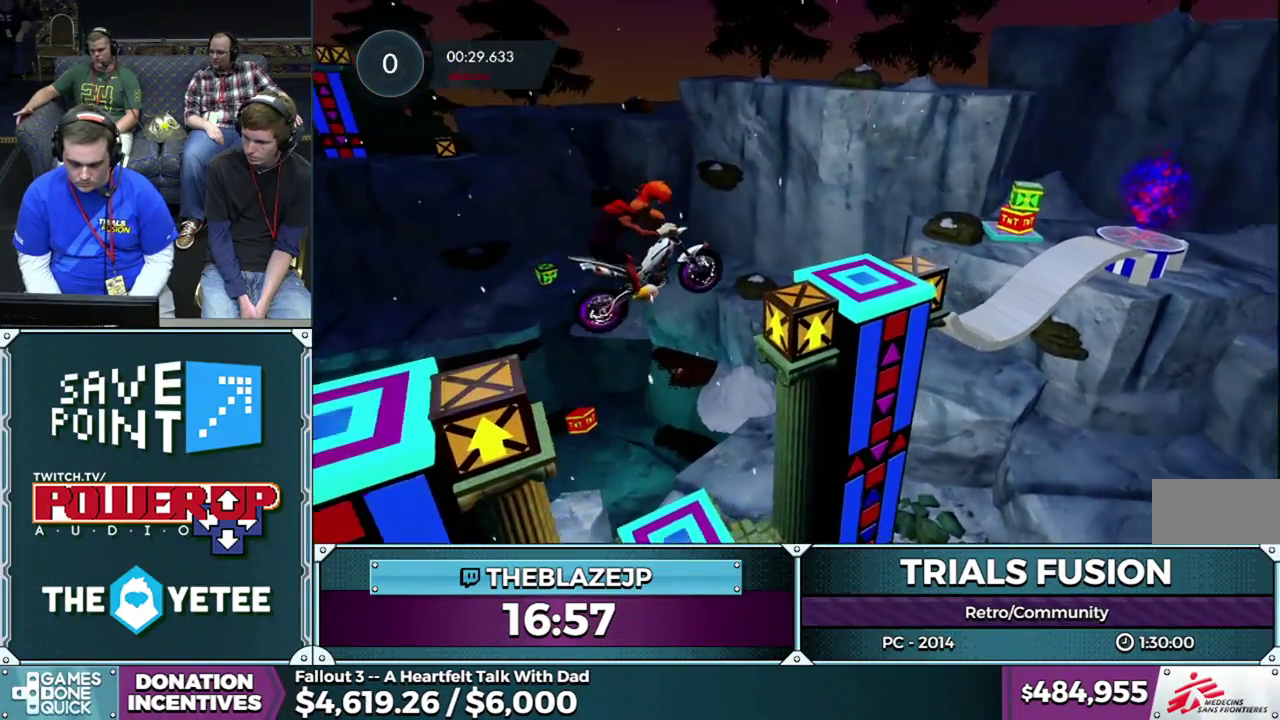
{"buttons": ["R2"], "left_stick": "right", "events": [[67, "R2", "down"], [100, "left_stick", "center"], [233, "left_stick", "left"], [383, "left_stick", "right"]]}
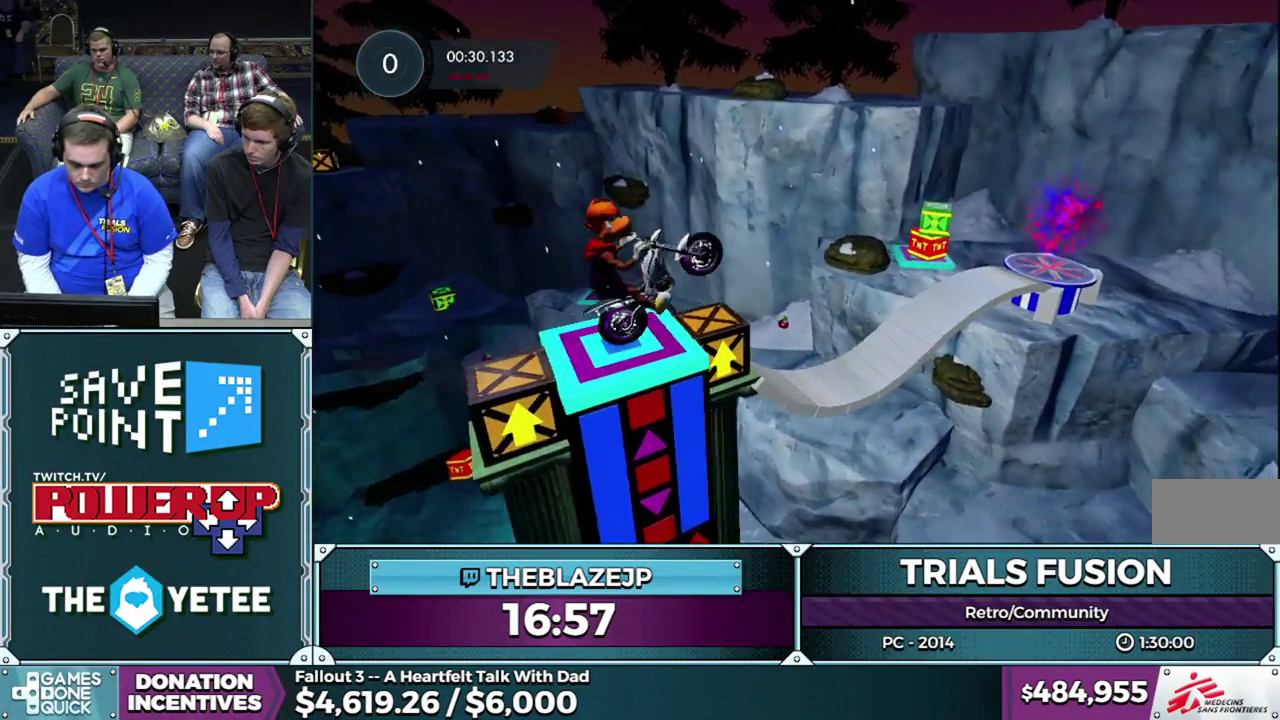
{"buttons": ["R2"], "left_stick": "center", "events": [[50, "left_stick", "left"], [183, "R2", "up"], [200, "left_stick", "right"], [467, "R2", "down"], [483, "left_stick", "center"]]}
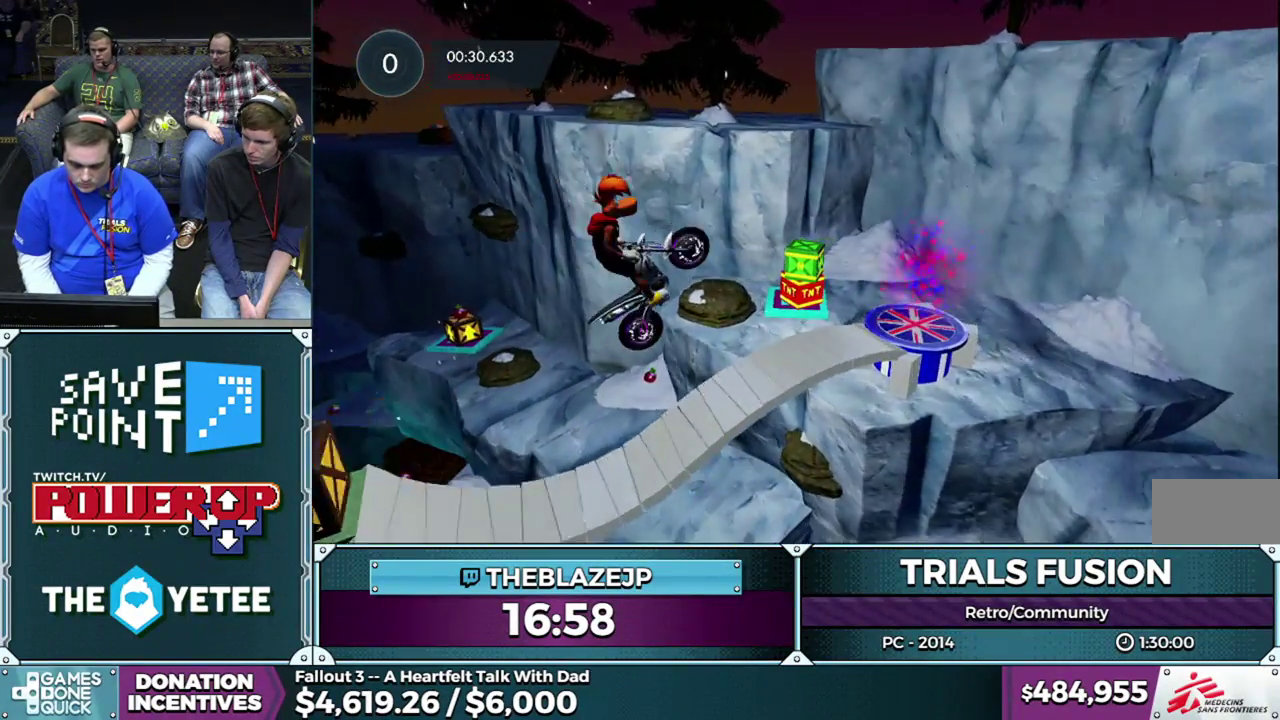
{"buttons": ["R2"], "left_stick": "center", "events": [[33, "left_stick", "right"], [150, "left_stick", "center"], [200, "left_stick", "left"], [383, "left_stick", "center"]]}
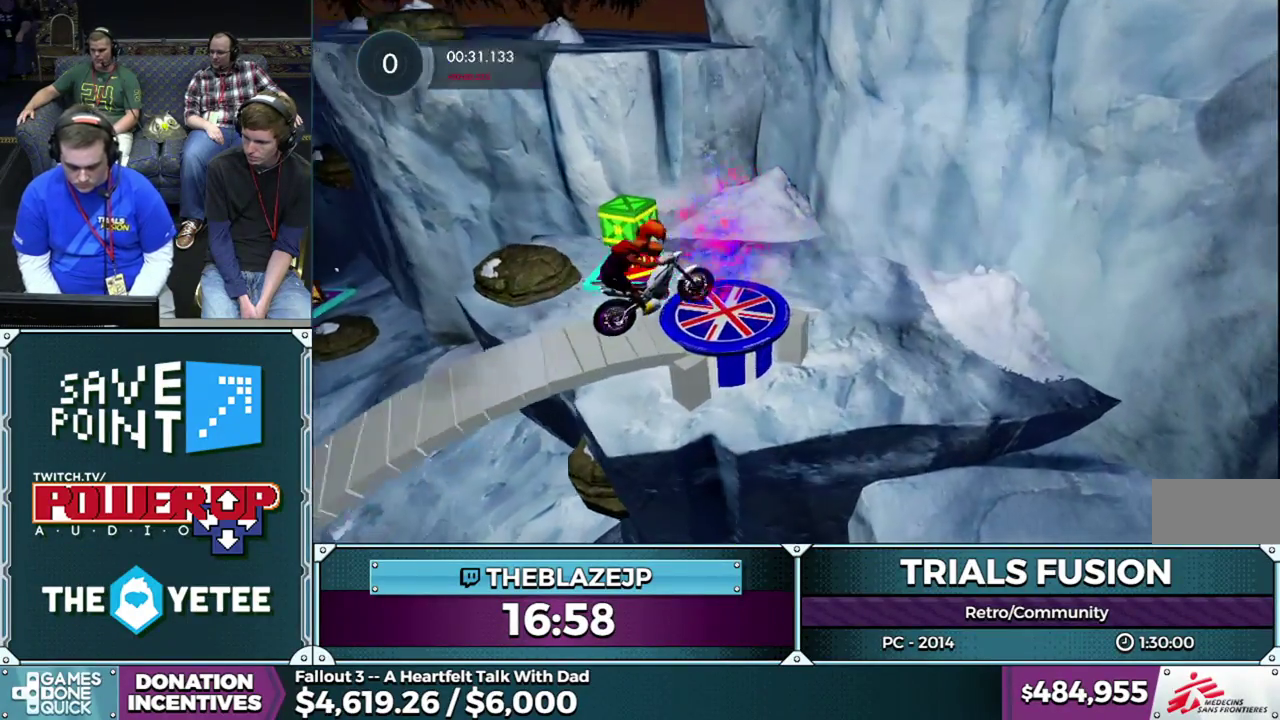
{"buttons": ["R2"], "left_stick": "center", "events": []}